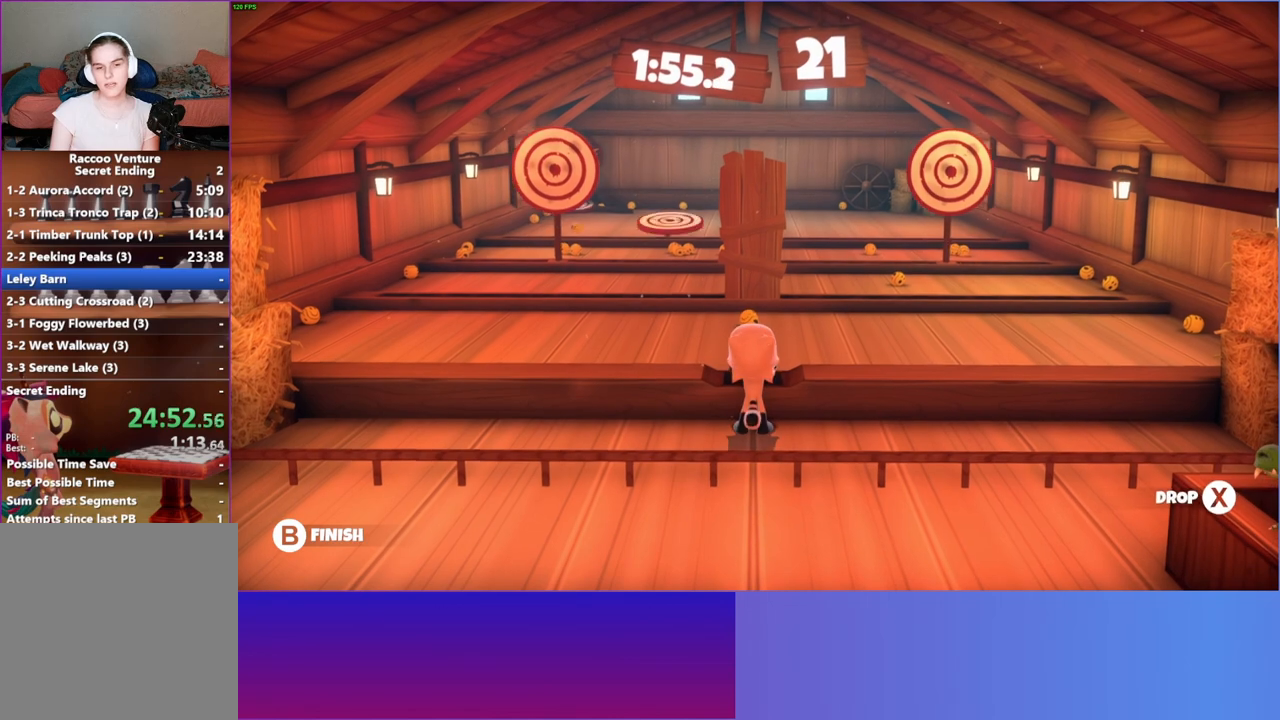
Gameplay with a controller (Xbox layout); each line is a JSON object with the inputs held at the frame after it. "events" lists button and stick changes between this image and that frame as [ms after this image, input, new state], when the widget could be followed in between.
{"buttons": [], "left_stick": "up", "right_stick": "center", "events": [[133, "left_stick", "up-right"], [350, "left_stick", "up"]]}
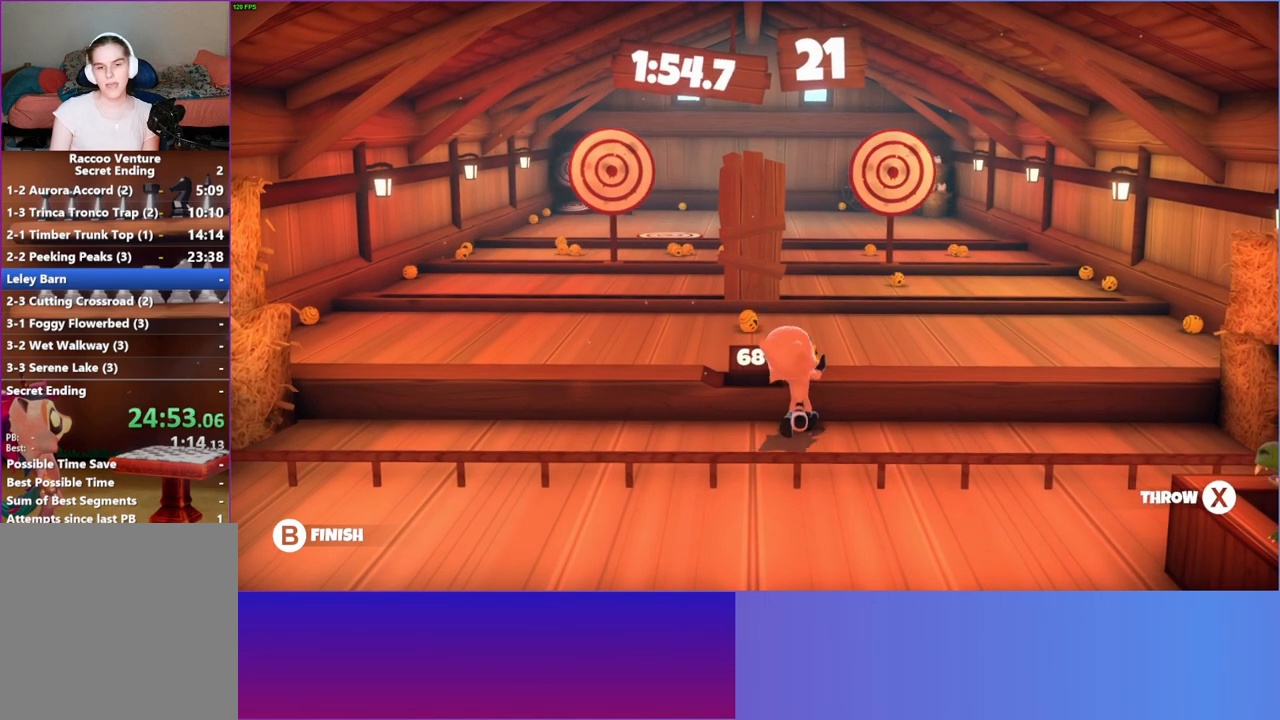
{"buttons": [], "left_stick": "up-left", "right_stick": "center", "events": [[117, "X", "down"], [217, "X", "up"], [400, "left_stick", "up-left"]]}
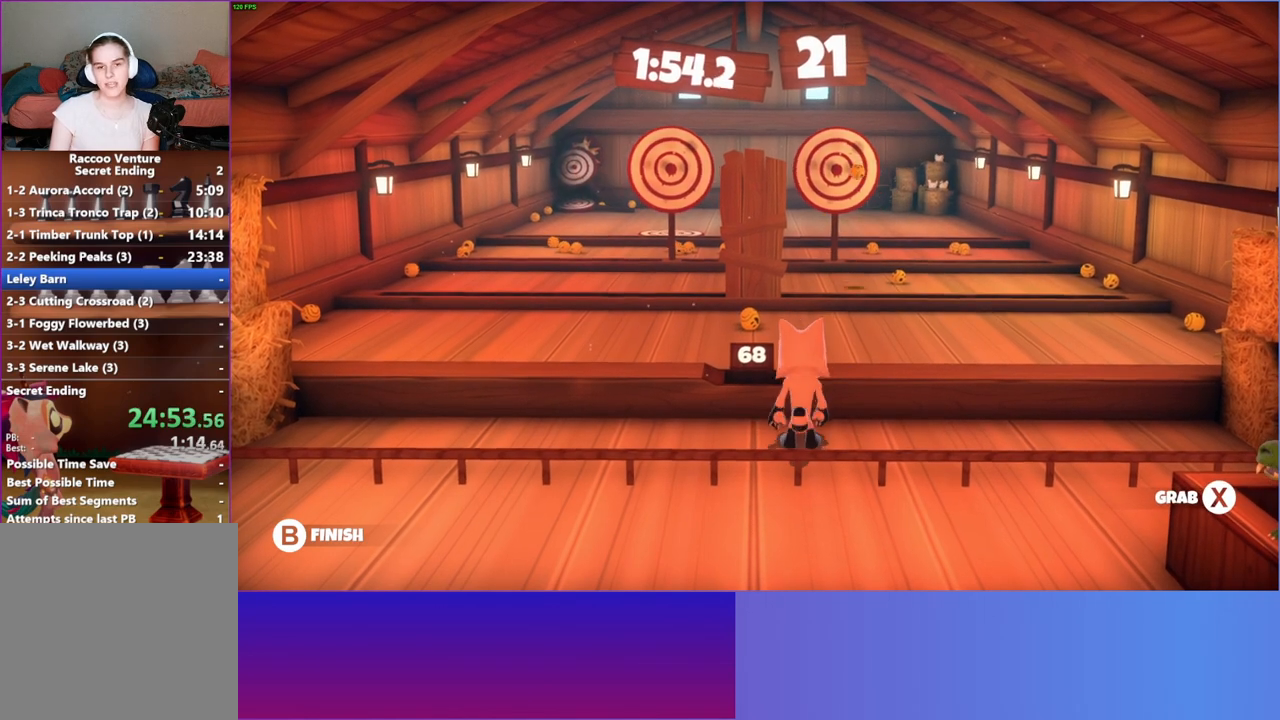
{"buttons": [], "left_stick": "center", "right_stick": "center", "events": [[167, "left_stick", "up"], [267, "X", "down"], [267, "left_stick", "center"], [383, "X", "up"]]}
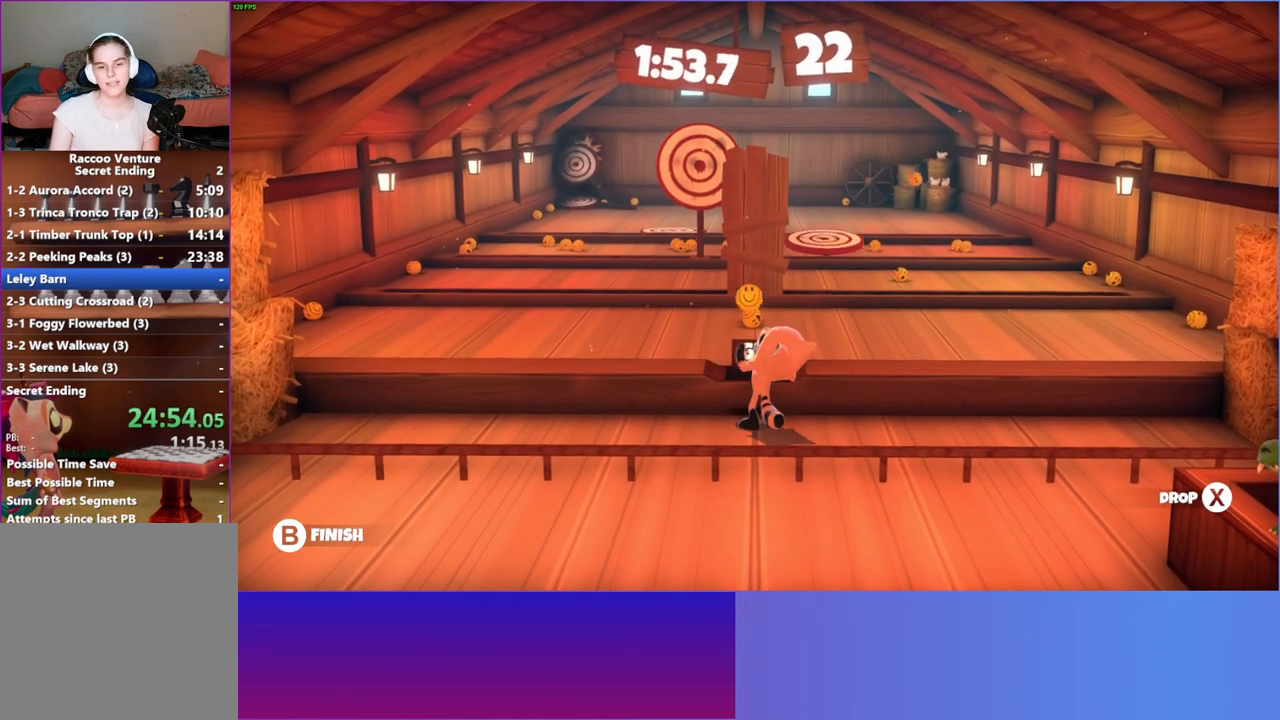
{"buttons": [], "left_stick": "up", "right_stick": "center", "events": [[83, "left_stick", "up-left"], [433, "left_stick", "up"]]}
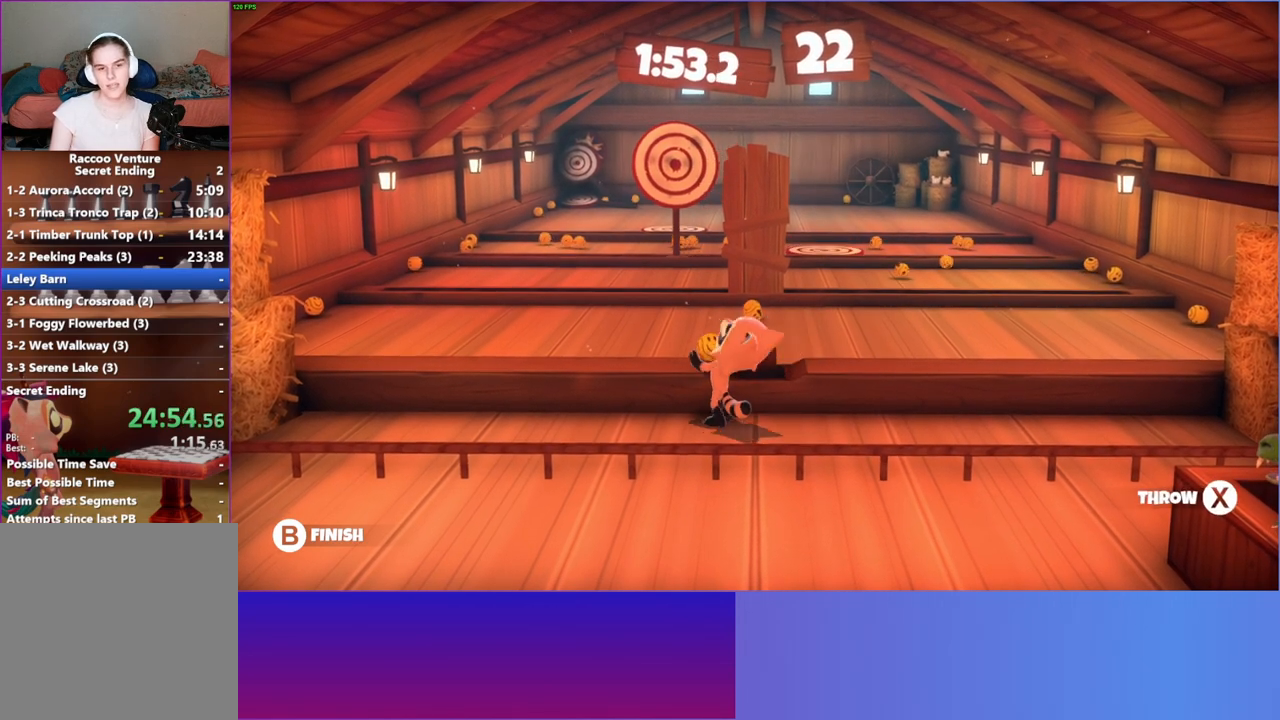
{"buttons": [], "left_stick": "up", "right_stick": "center", "events": [[250, "X", "down"], [367, "X", "up"]]}
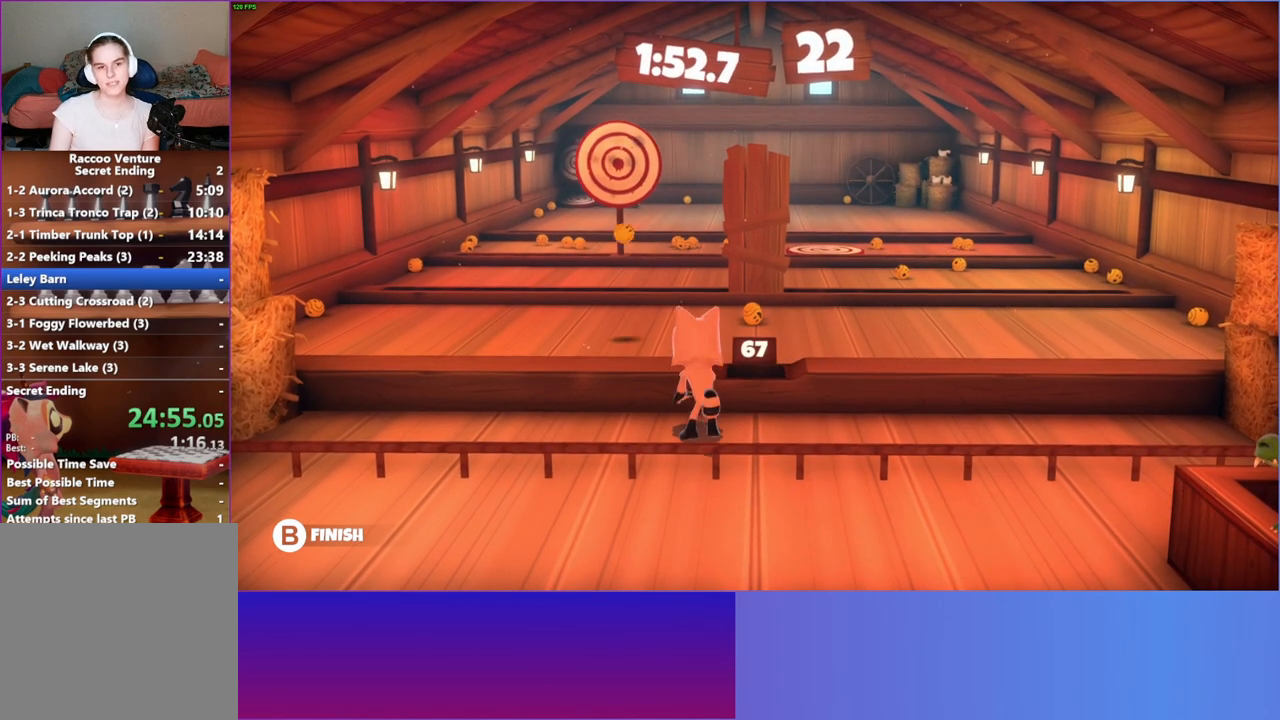
{"buttons": ["X"], "left_stick": "center", "right_stick": "center", "events": [[50, "left_stick", "up-right"], [267, "left_stick", "up"], [417, "X", "down"], [433, "left_stick", "center"]]}
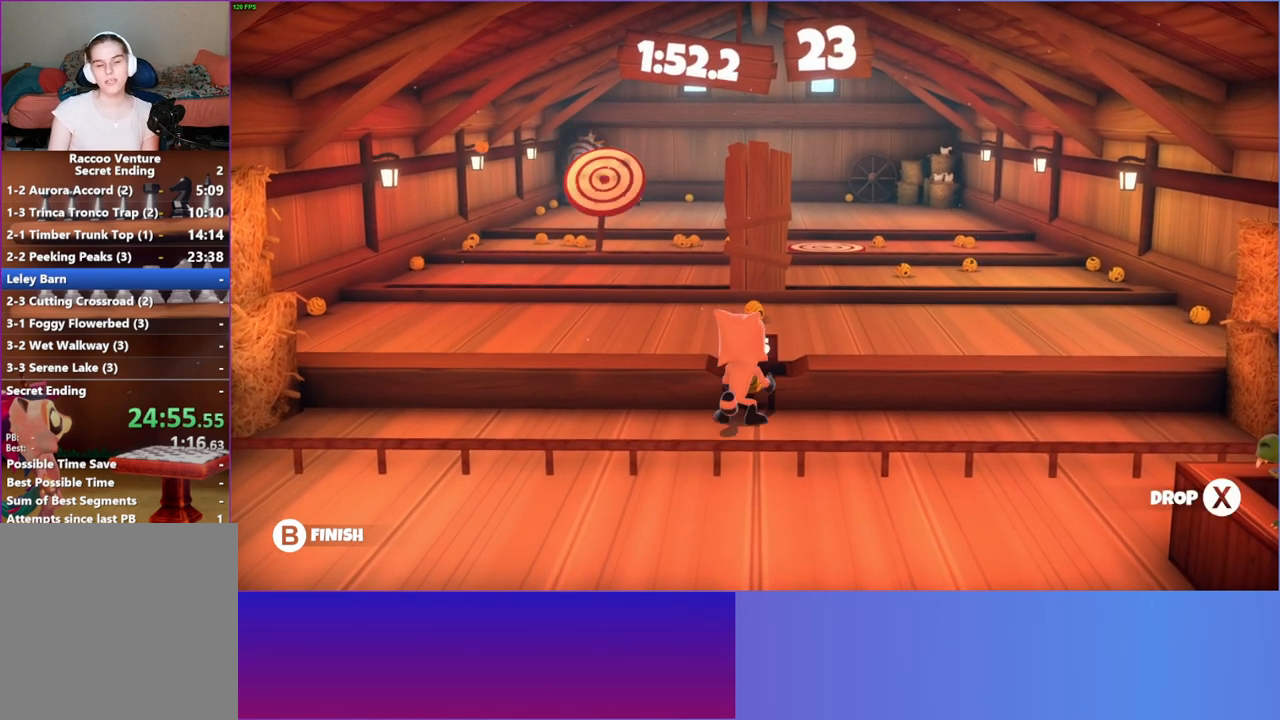
{"buttons": [], "left_stick": "center", "right_stick": "center", "events": [[17, "X", "up"], [333, "Y", "down"], [433, "Y", "up"]]}
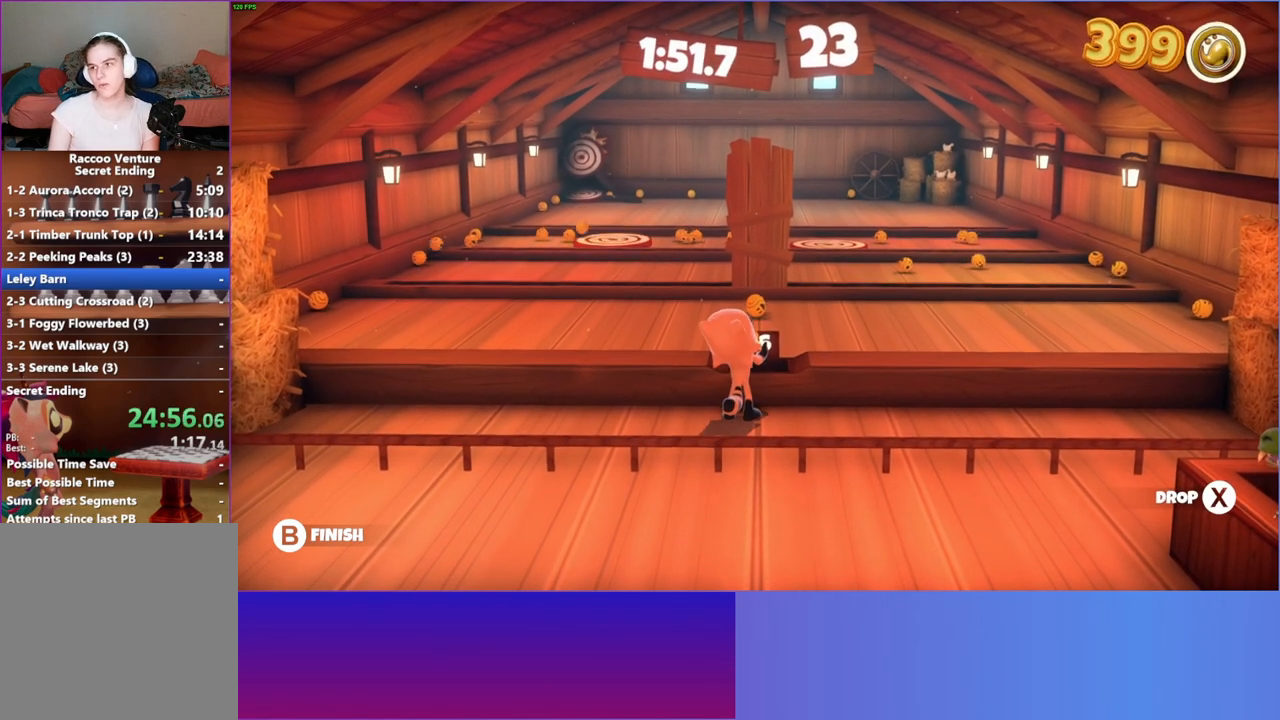
{"buttons": [], "left_stick": "center", "right_stick": "center", "events": [[50, "left_stick", "up"], [267, "left_stick", "center"]]}
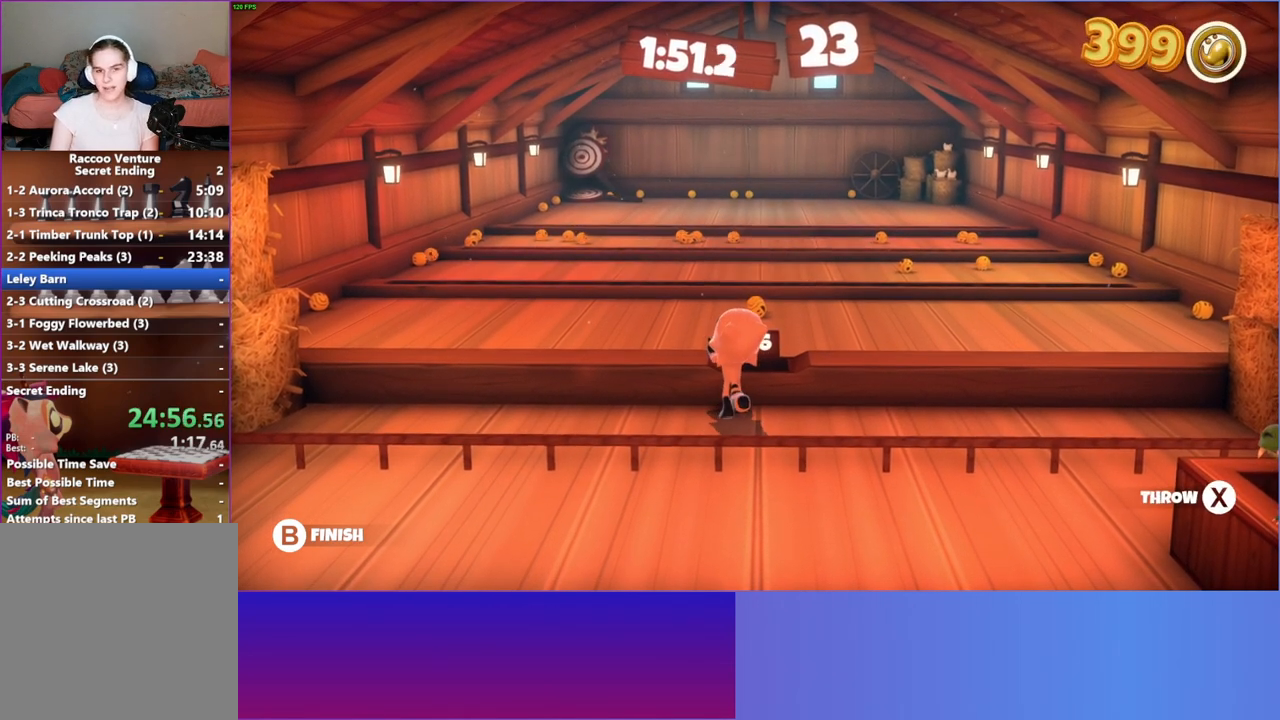
{"buttons": [], "left_stick": "center", "right_stick": "center", "events": []}
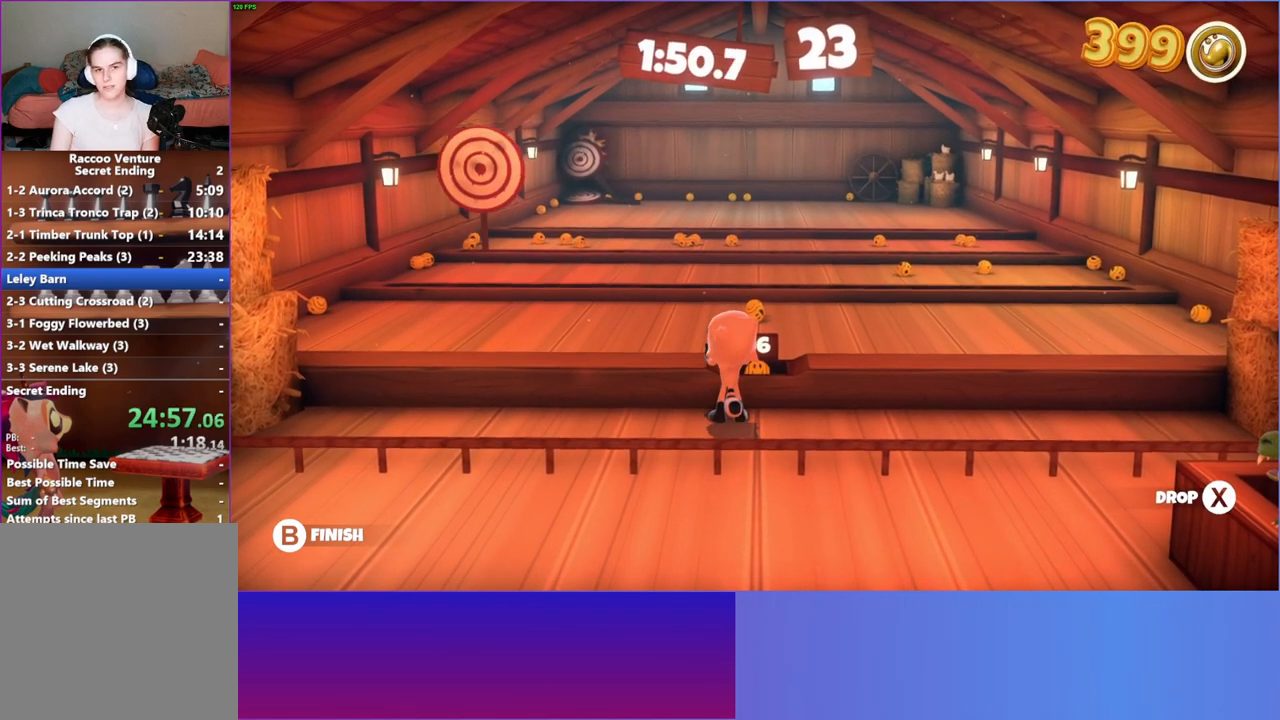
{"buttons": [], "left_stick": "up", "right_stick": "center", "events": [[183, "left_stick", "up"]]}
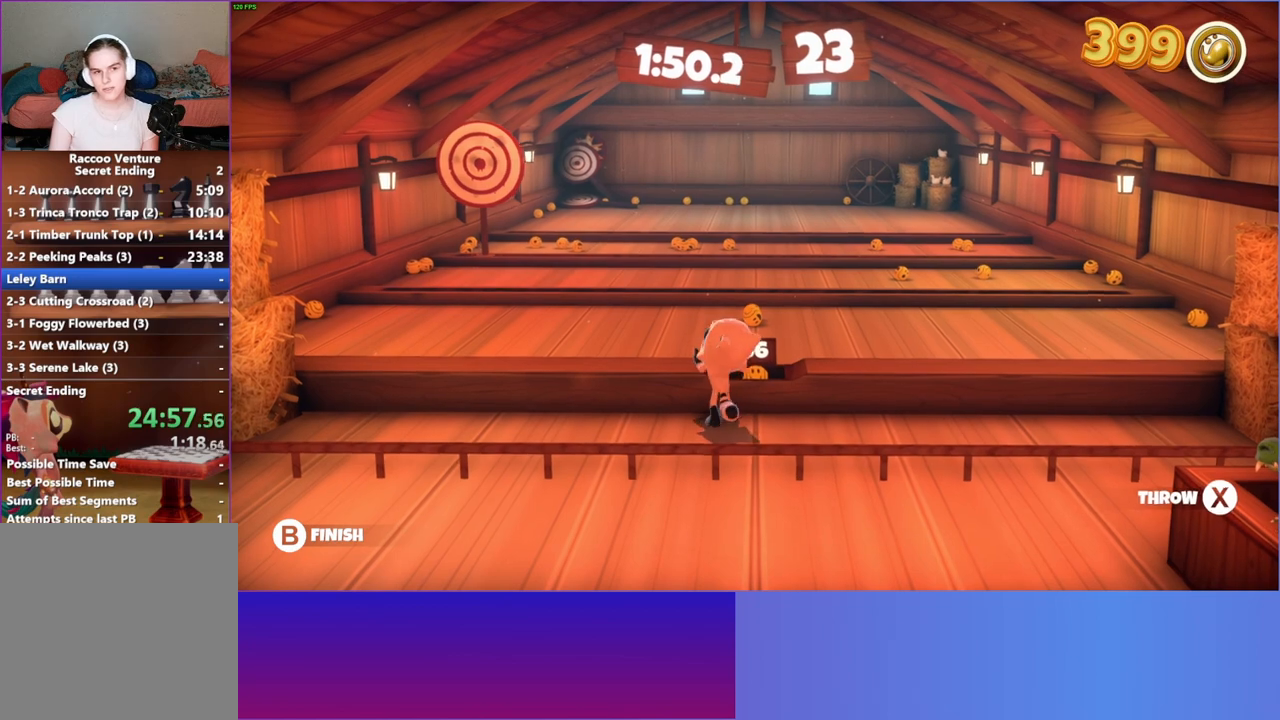
{"buttons": [], "left_stick": "up-right", "right_stick": "center", "events": [[50, "X", "down"], [167, "X", "up"], [417, "left_stick", "up-right"]]}
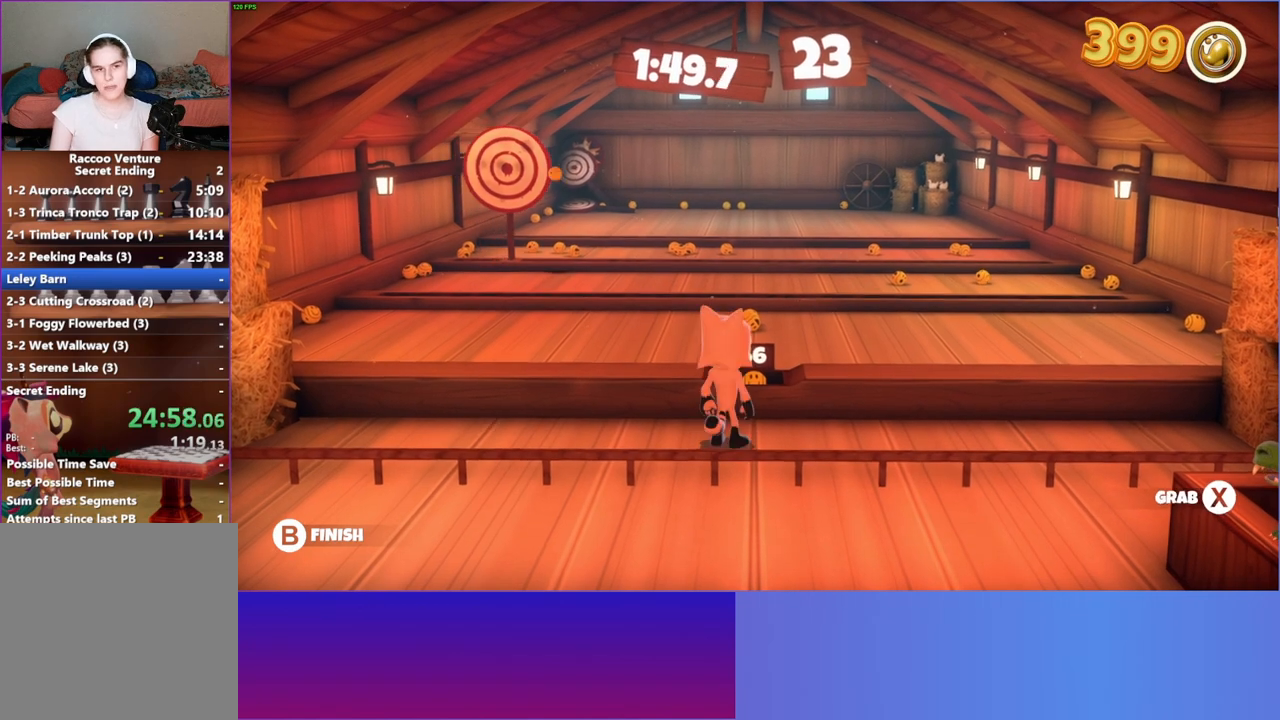
{"buttons": [], "left_stick": "center", "right_stick": "center", "events": [[83, "left_stick", "up"], [250, "X", "down"], [250, "left_stick", "center"], [367, "X", "up"]]}
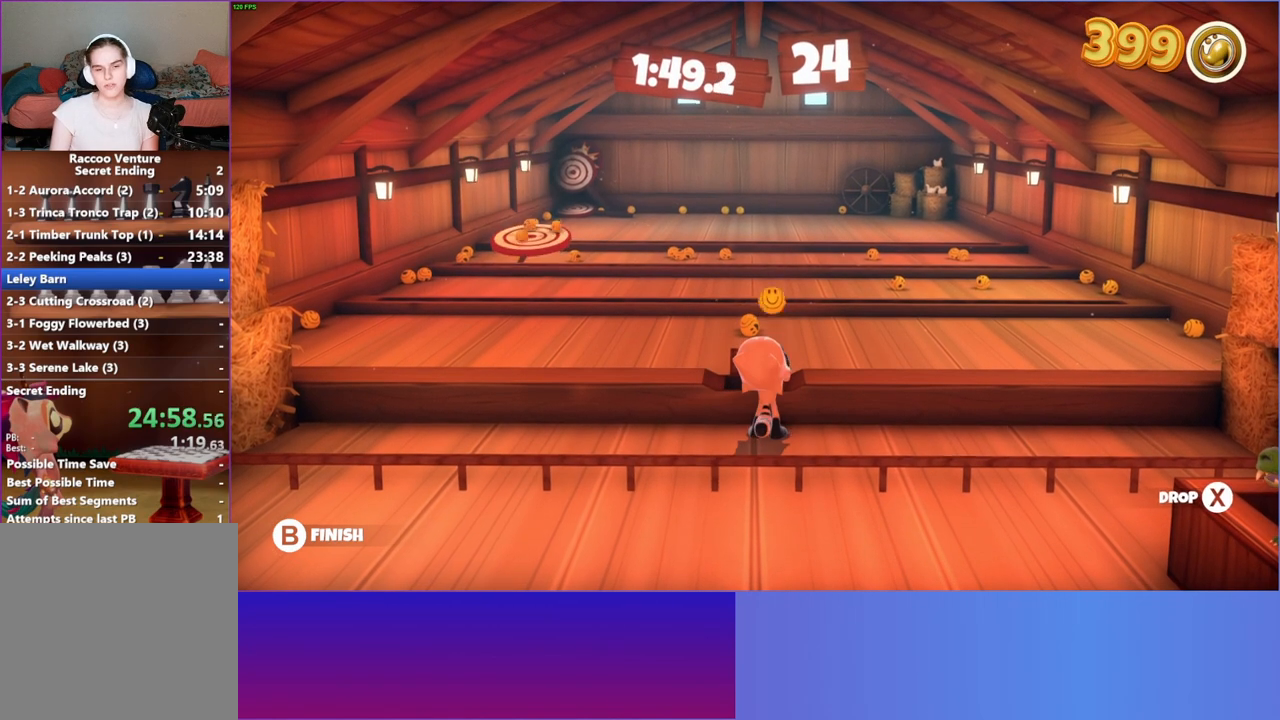
{"buttons": [], "left_stick": "up", "right_stick": "center", "events": [[100, "left_stick", "up"]]}
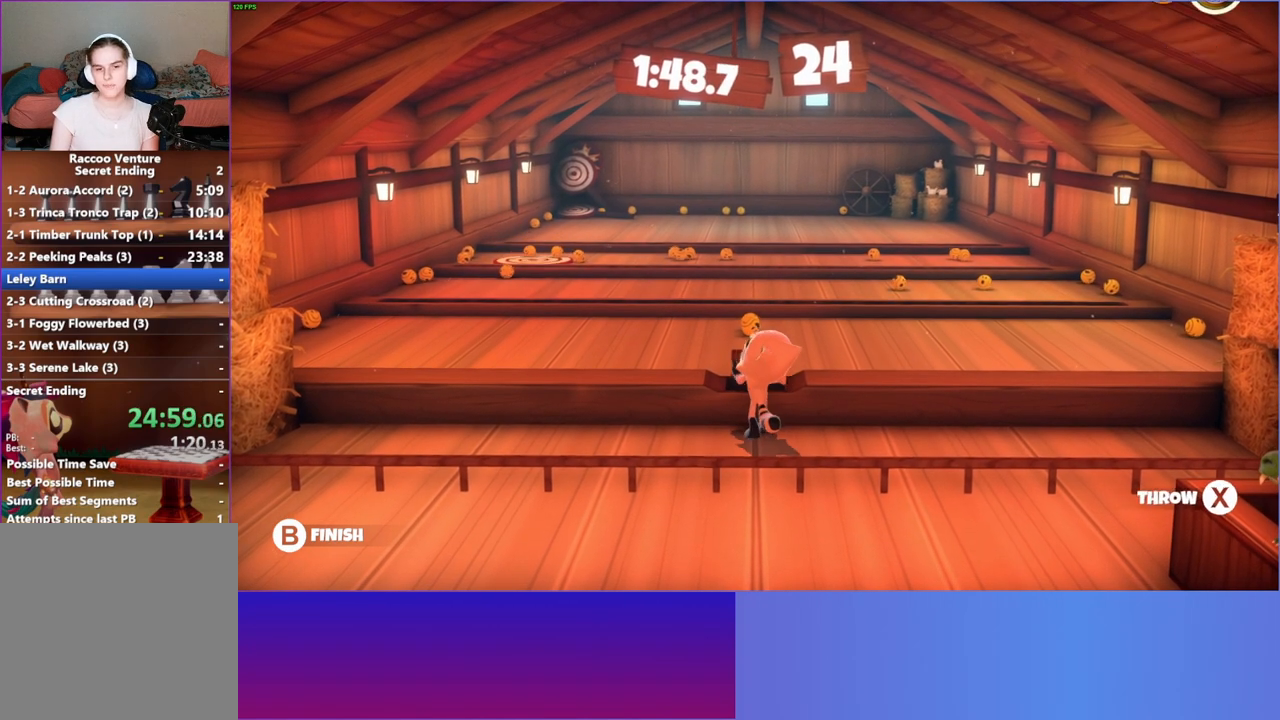
{"buttons": [], "left_stick": "up", "right_stick": "center", "events": [[33, "Y", "down"], [150, "Y", "up"], [150, "left_stick", "center"], [333, "left_stick", "up"]]}
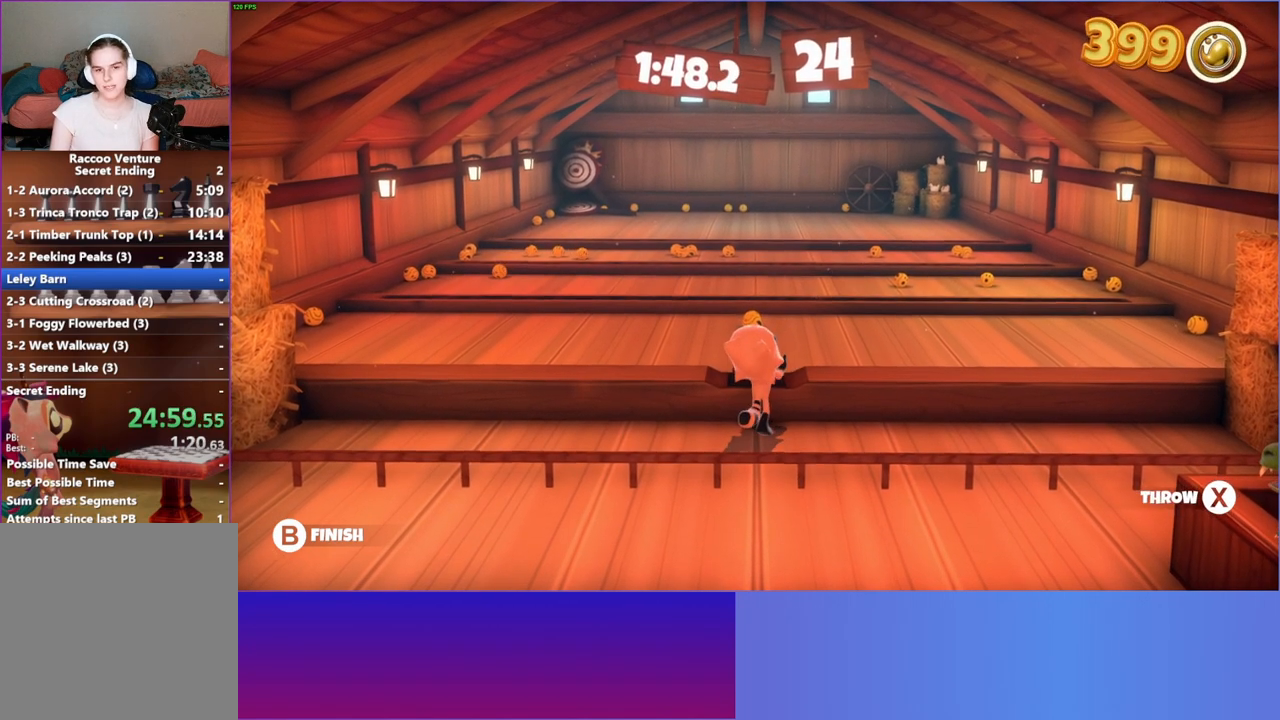
{"buttons": [], "left_stick": "up-right", "right_stick": "center", "events": [[417, "left_stick", "up-right"]]}
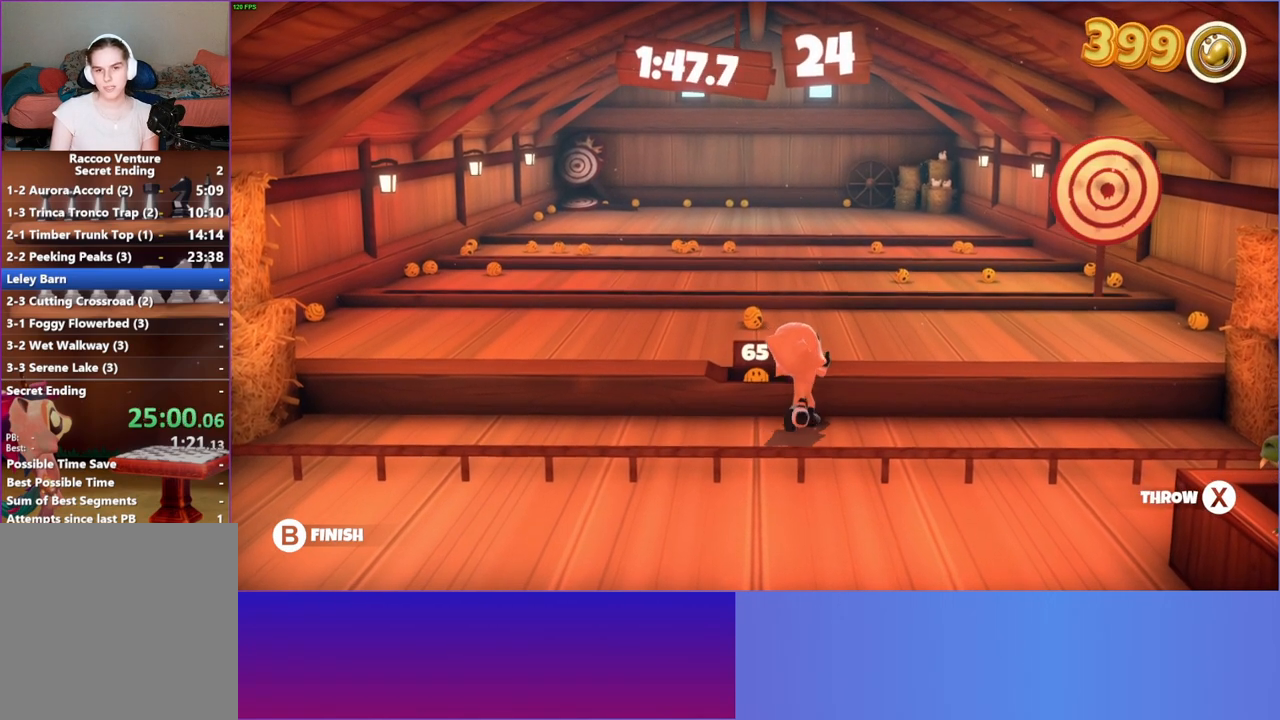
{"buttons": [], "left_stick": "up", "right_stick": "center", "events": [[100, "X", "down"], [233, "X", "up"], [417, "left_stick", "up"]]}
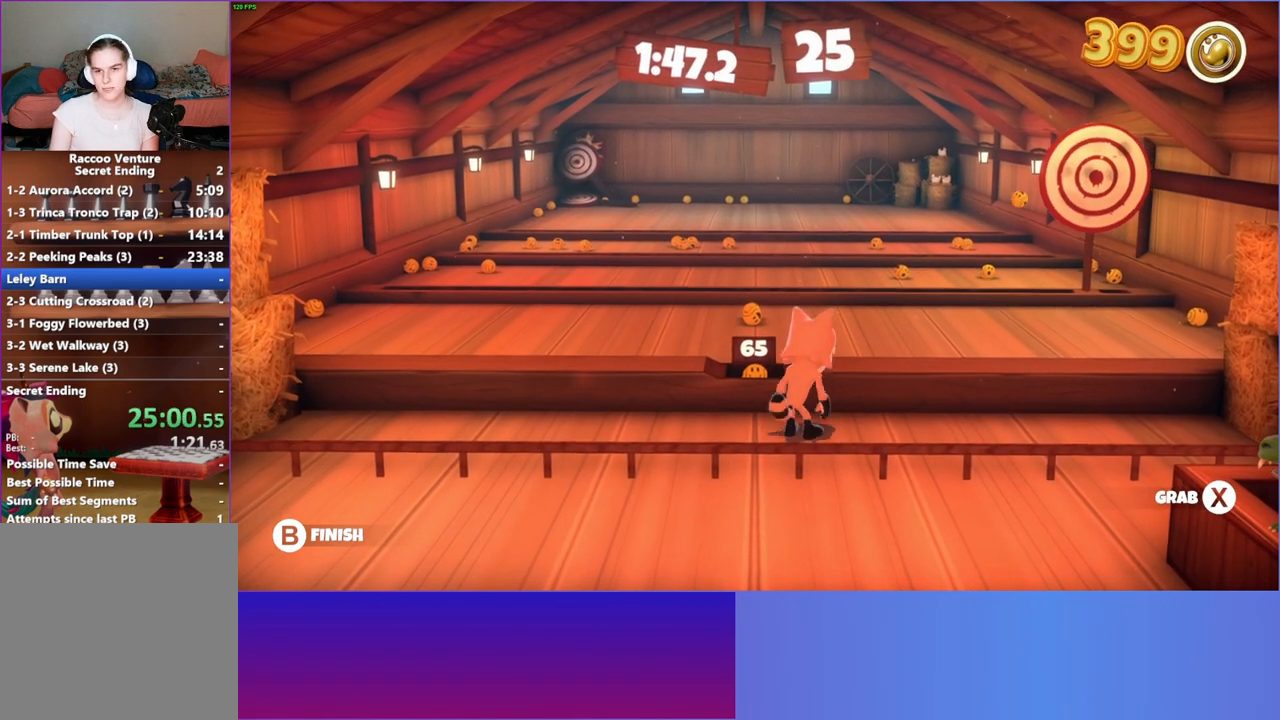
{"buttons": ["X"], "left_stick": "center", "right_stick": "center", "events": [[33, "left_stick", "up-left"], [167, "left_stick", "up"], [300, "left_stick", "center"], [400, "X", "down"]]}
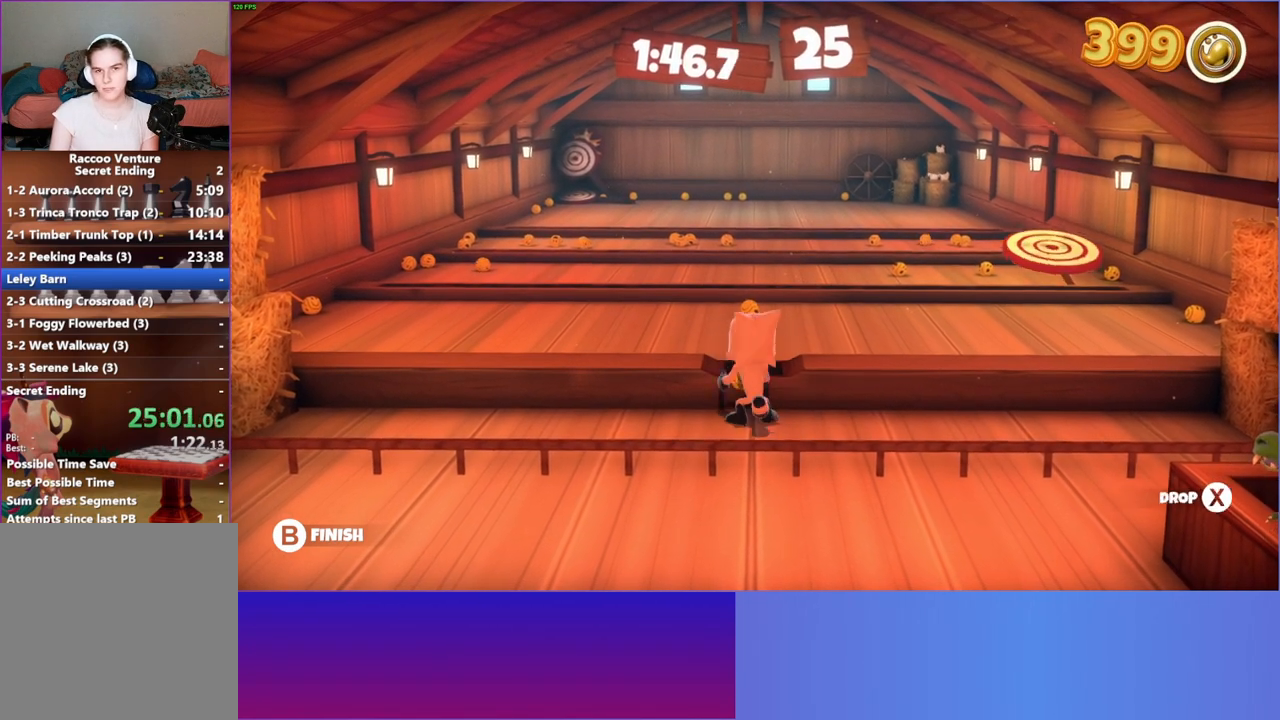
{"buttons": ["Y"], "left_stick": "up", "right_stick": "center", "events": [[17, "X", "up"], [267, "left_stick", "up"], [467, "Y", "down"]]}
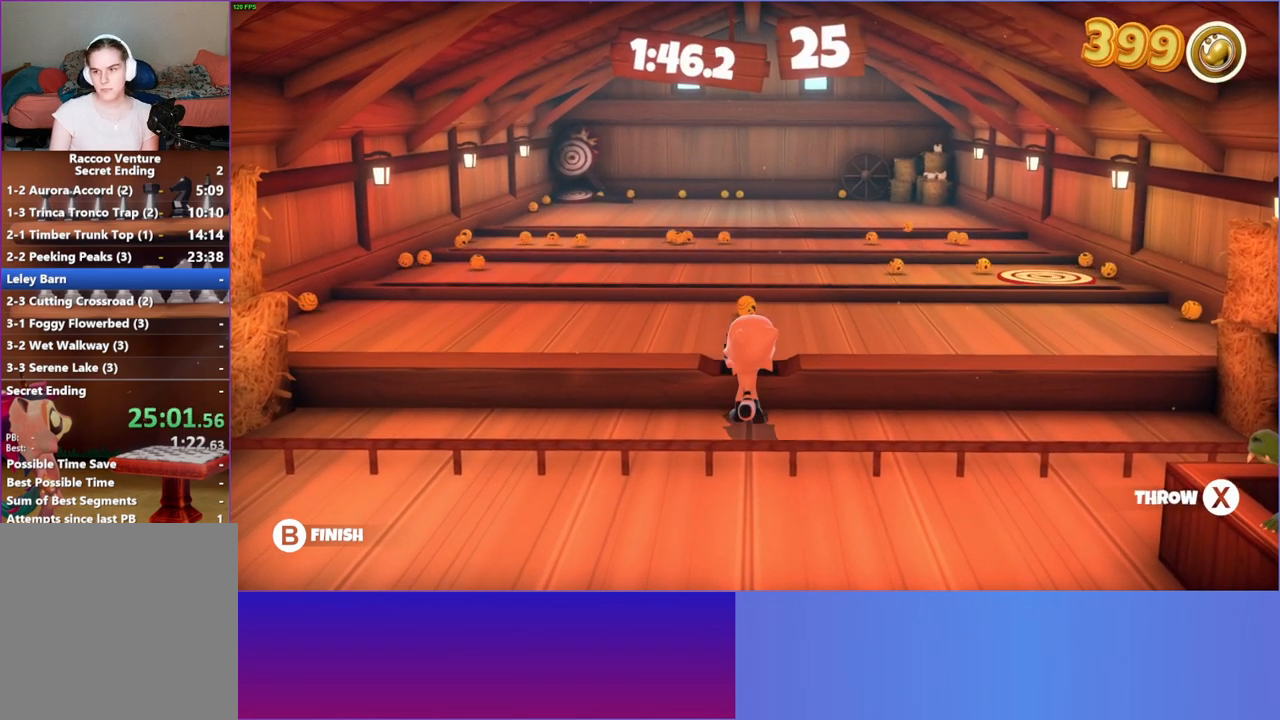
{"buttons": [], "left_stick": "center", "right_stick": "center", "events": [[17, "left_stick", "center"], [83, "Y", "up"]]}
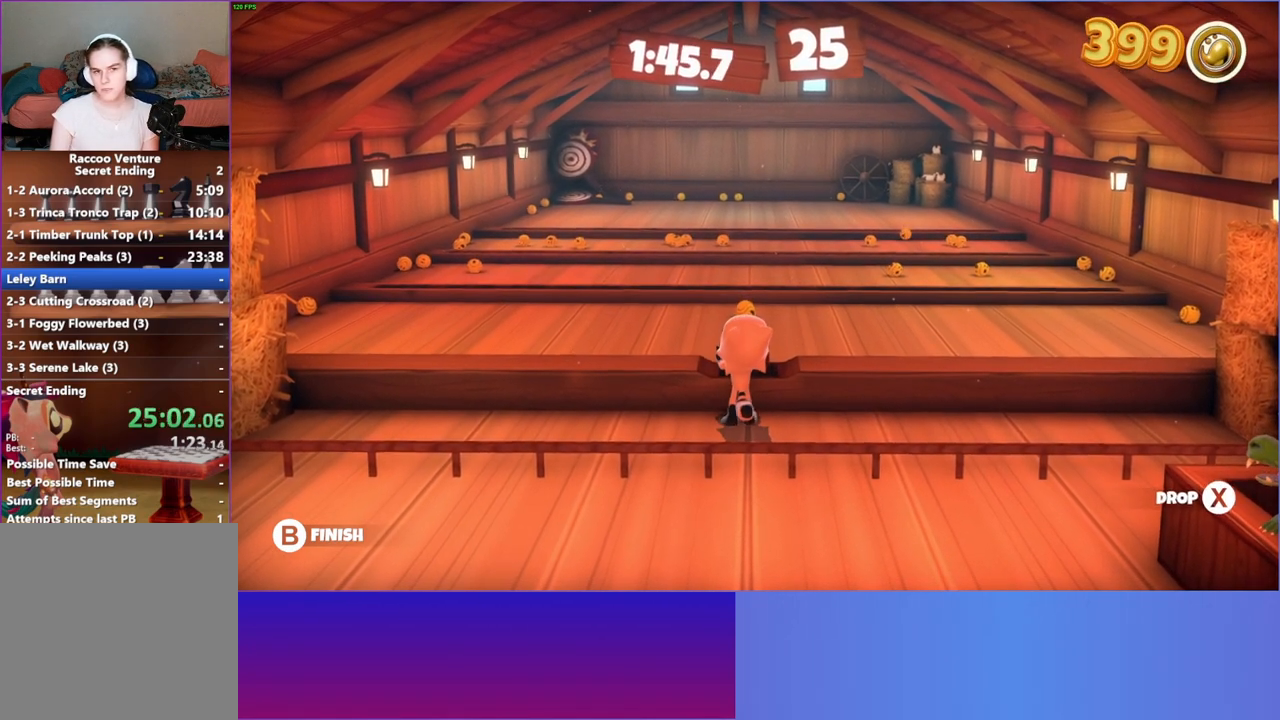
{"buttons": [], "left_stick": "up-right", "right_stick": "center", "events": [[417, "left_stick", "up-right"]]}
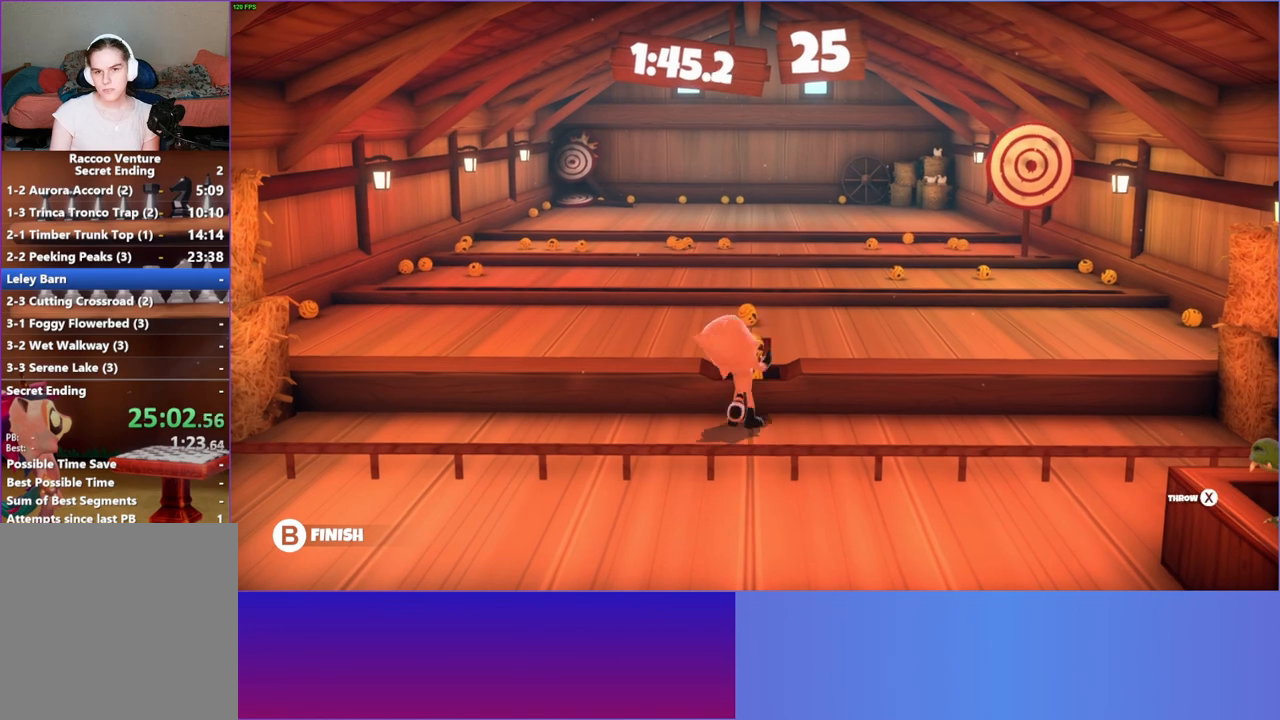
{"buttons": [], "left_stick": "up", "right_stick": "center", "events": [[167, "X", "down"], [267, "left_stick", "up"], [300, "X", "up"]]}
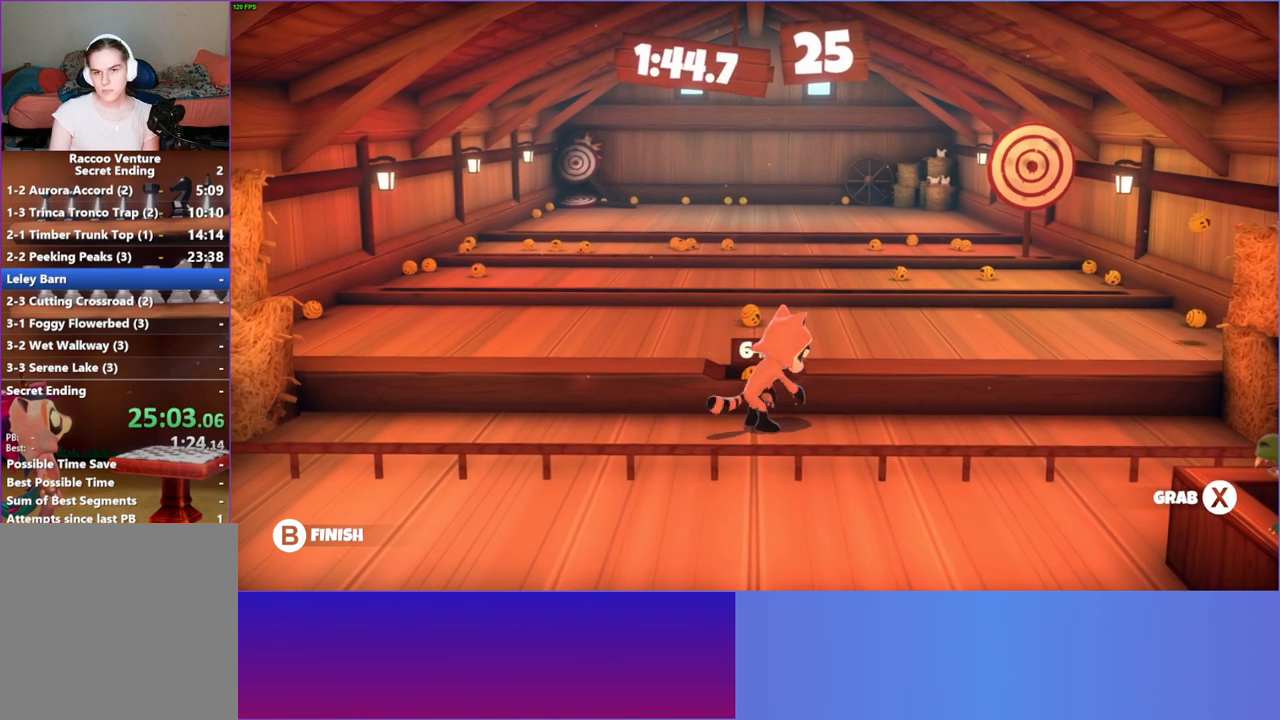
{"buttons": ["X"], "left_stick": "center", "right_stick": "center", "events": [[117, "left_stick", "up-left"], [233, "left_stick", "up"], [367, "left_stick", "center"], [450, "X", "down"]]}
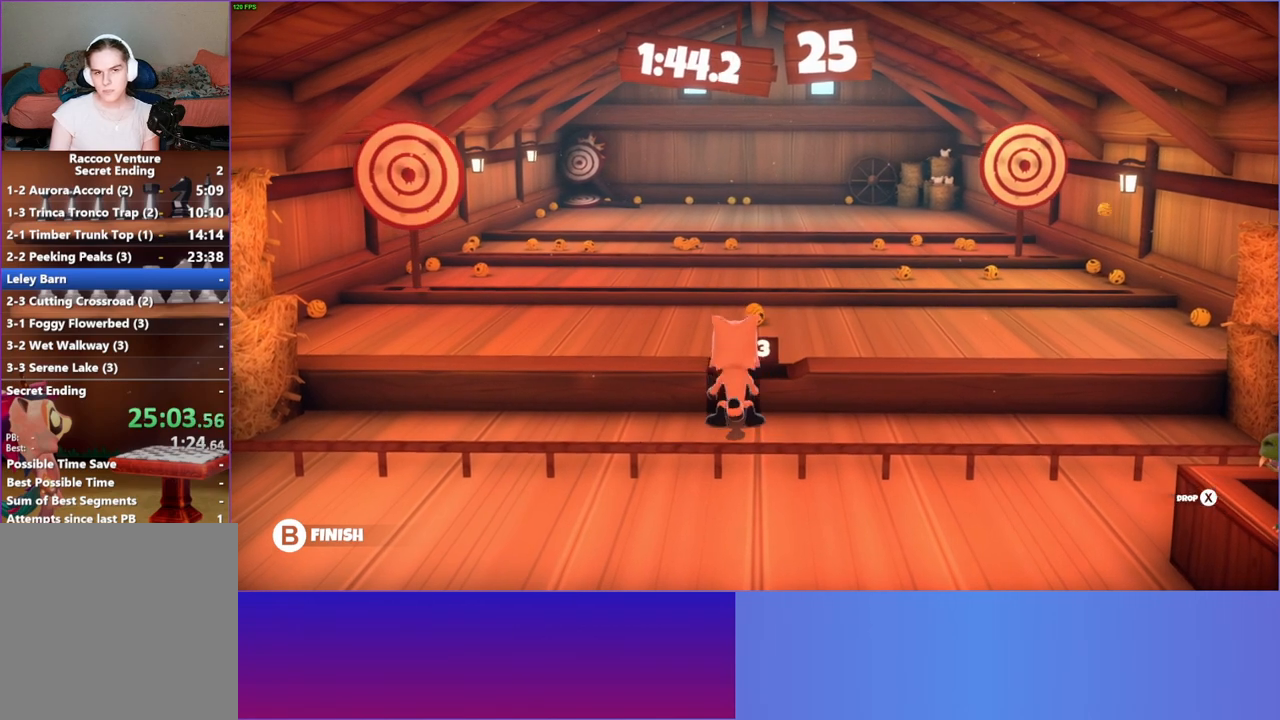
{"buttons": [], "left_stick": "up", "right_stick": "center", "events": [[67, "X", "up"], [267, "left_stick", "up"]]}
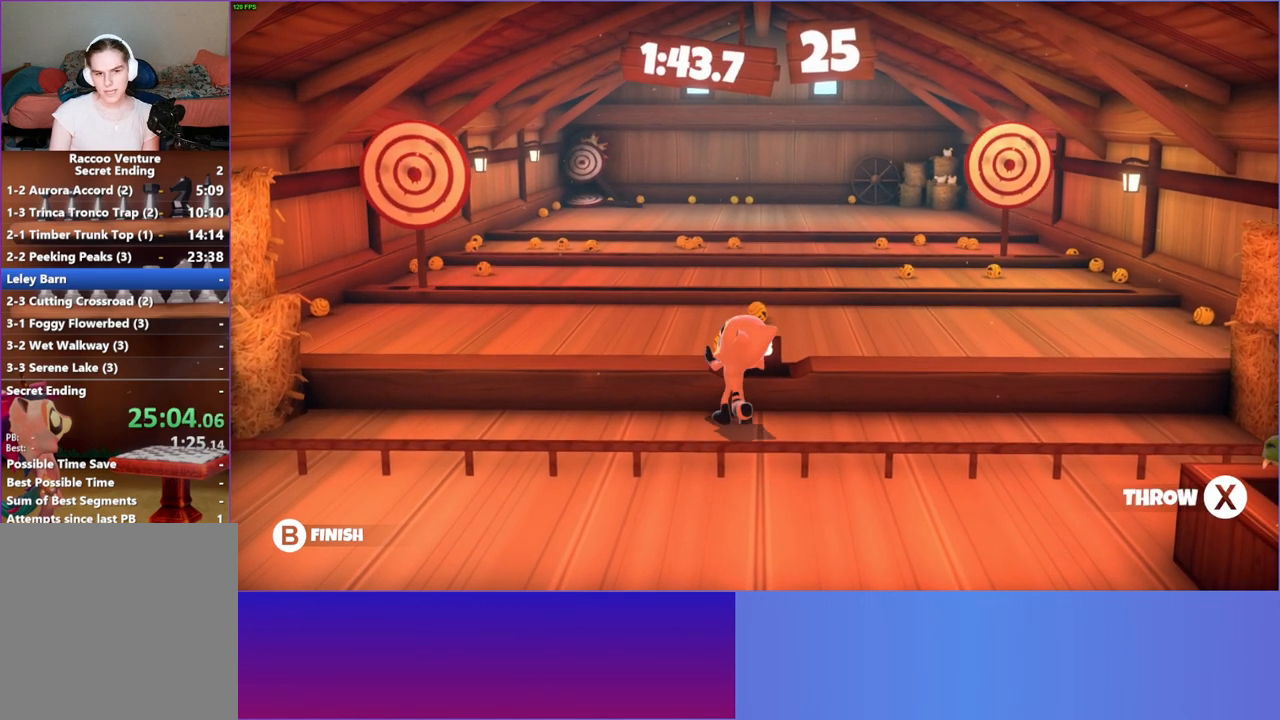
{"buttons": [], "left_stick": "up", "right_stick": "center", "events": [[200, "X", "down"], [300, "X", "up"]]}
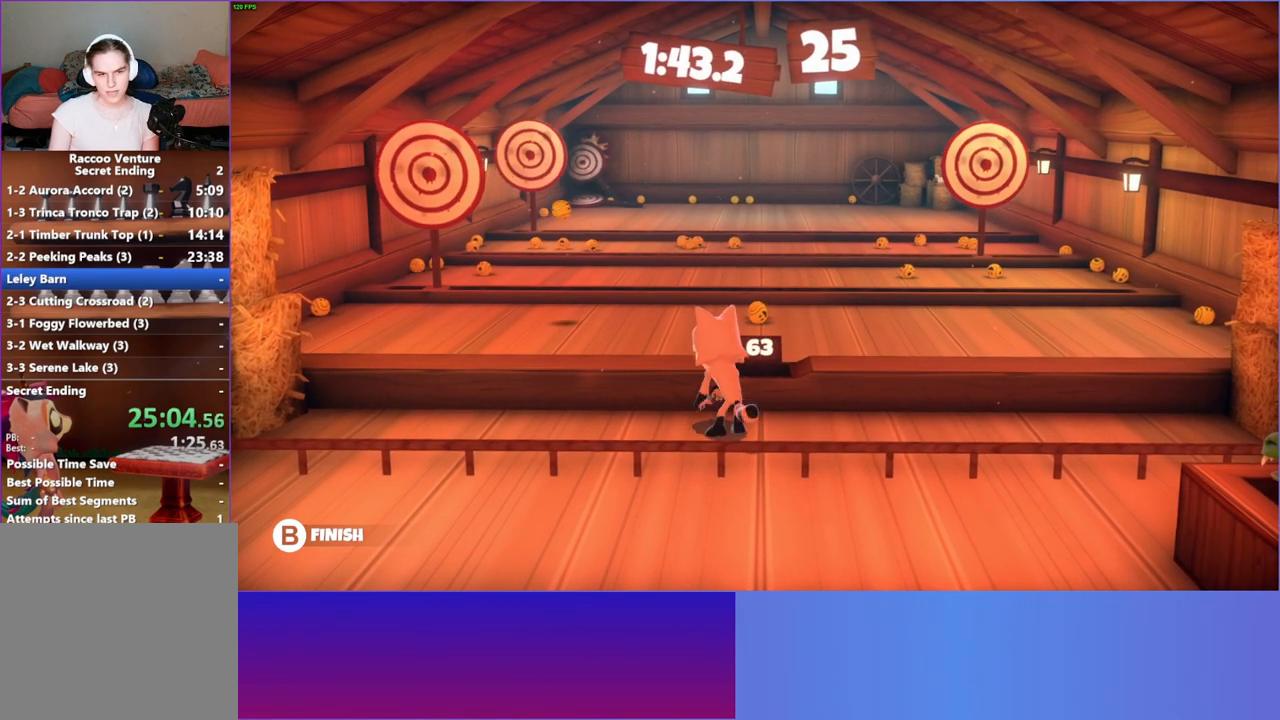
{"buttons": ["X"], "left_stick": "center", "right_stick": "center", "events": [[350, "left_stick", "center"], [450, "X", "down"]]}
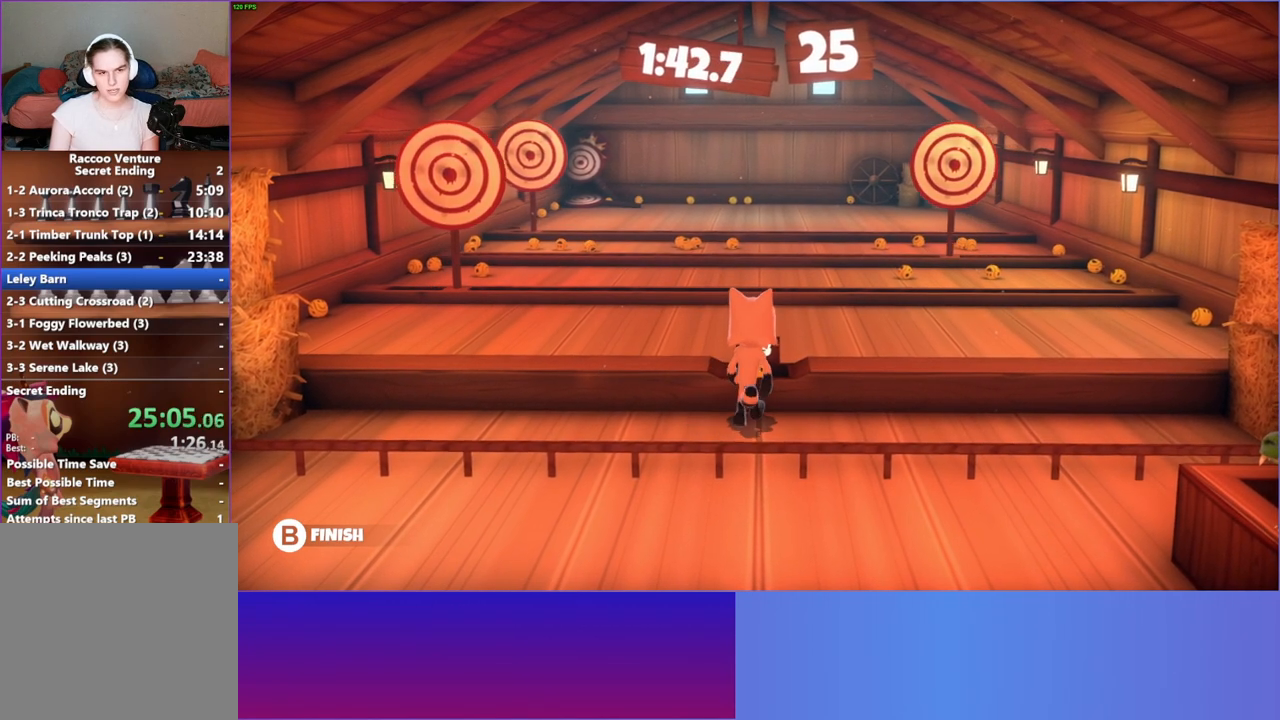
{"buttons": [], "left_stick": "center", "right_stick": "center", "events": [[67, "X", "up"]]}
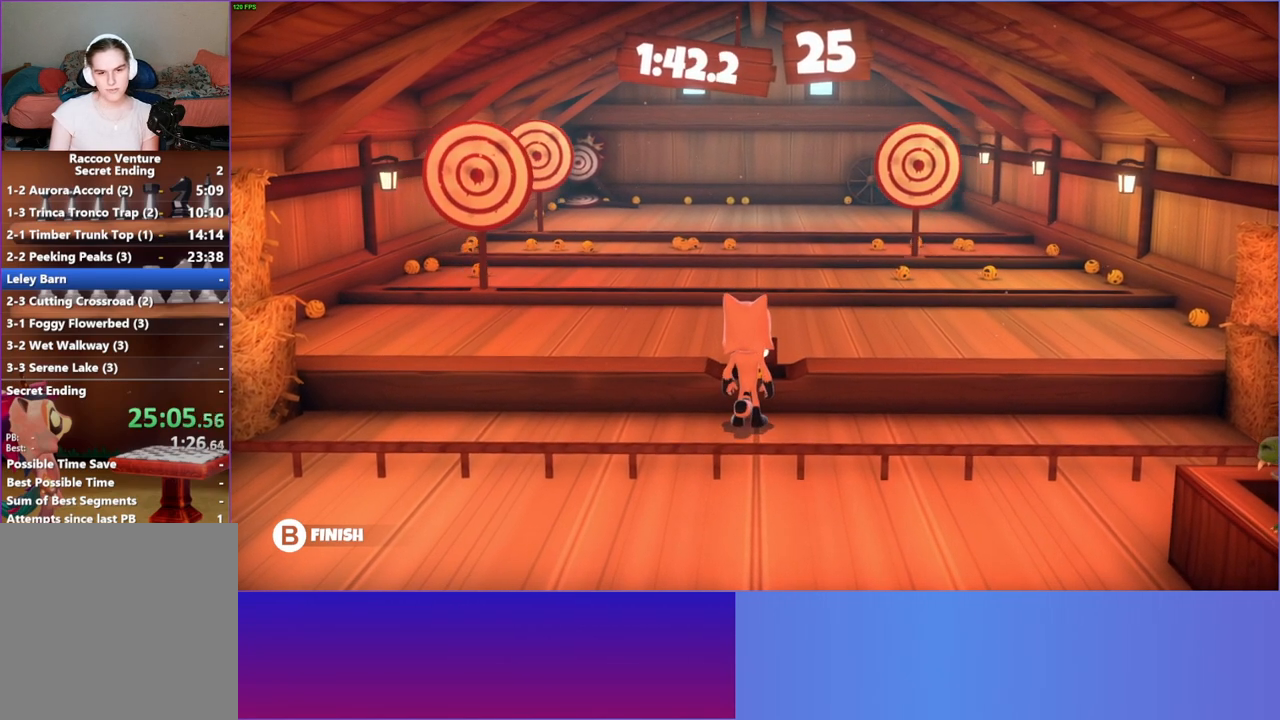
{"buttons": [], "left_stick": "up-left", "right_stick": "center", "events": [[117, "left_stick", "up"], [133, "X", "down"], [267, "X", "up"], [417, "left_stick", "up-left"]]}
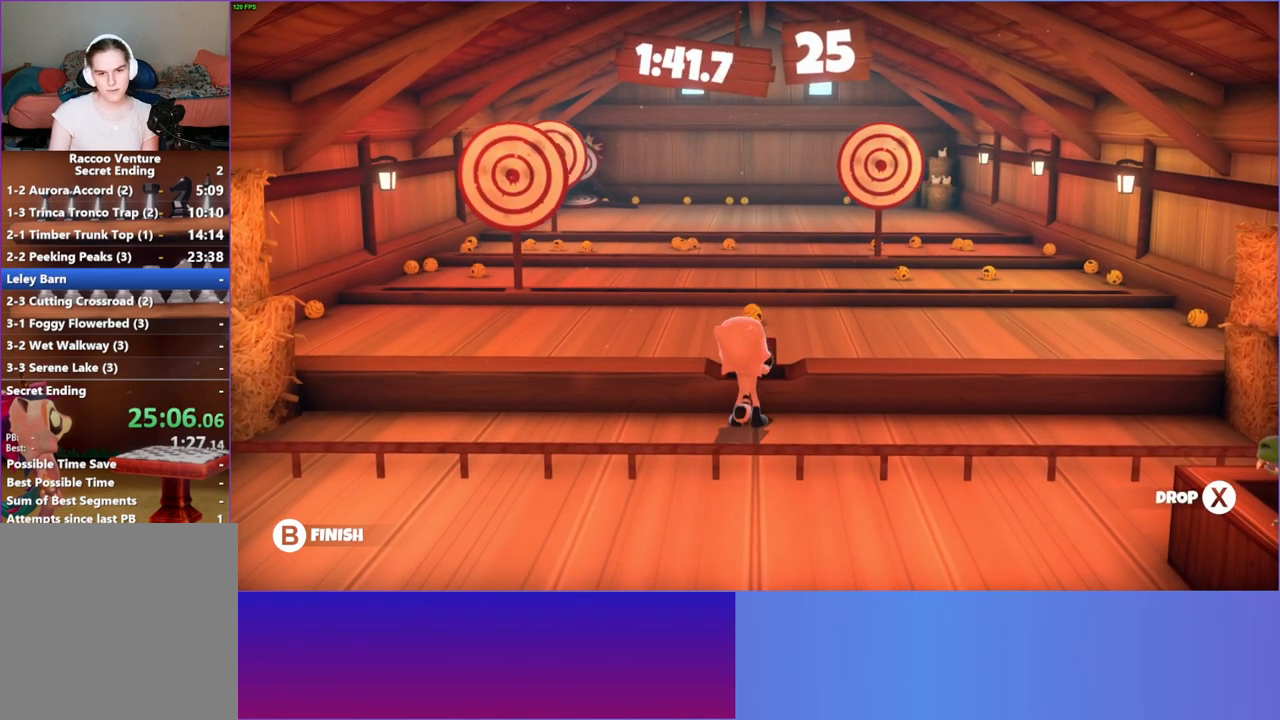
{"buttons": [], "left_stick": "up", "right_stick": "center", "events": [[117, "left_stick", "up"], [250, "X", "down"], [367, "X", "up"]]}
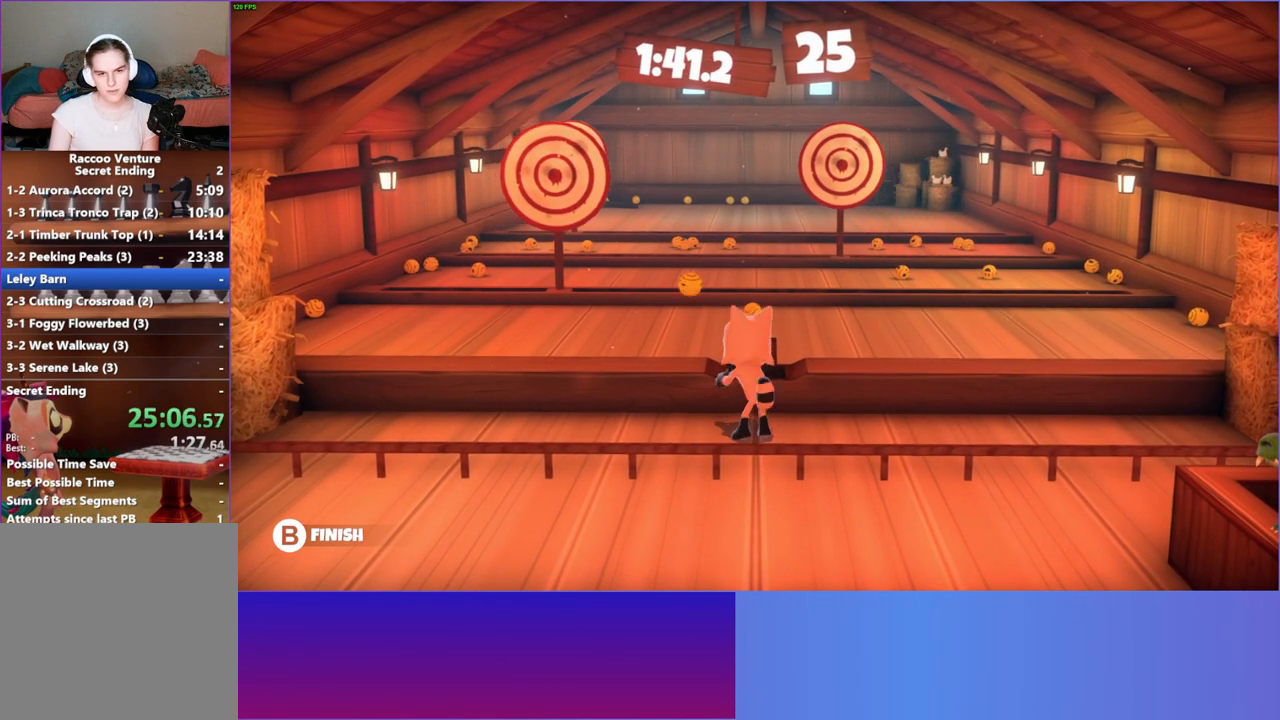
{"buttons": [], "left_stick": "center", "right_stick": "center", "events": [[400, "left_stick", "center"]]}
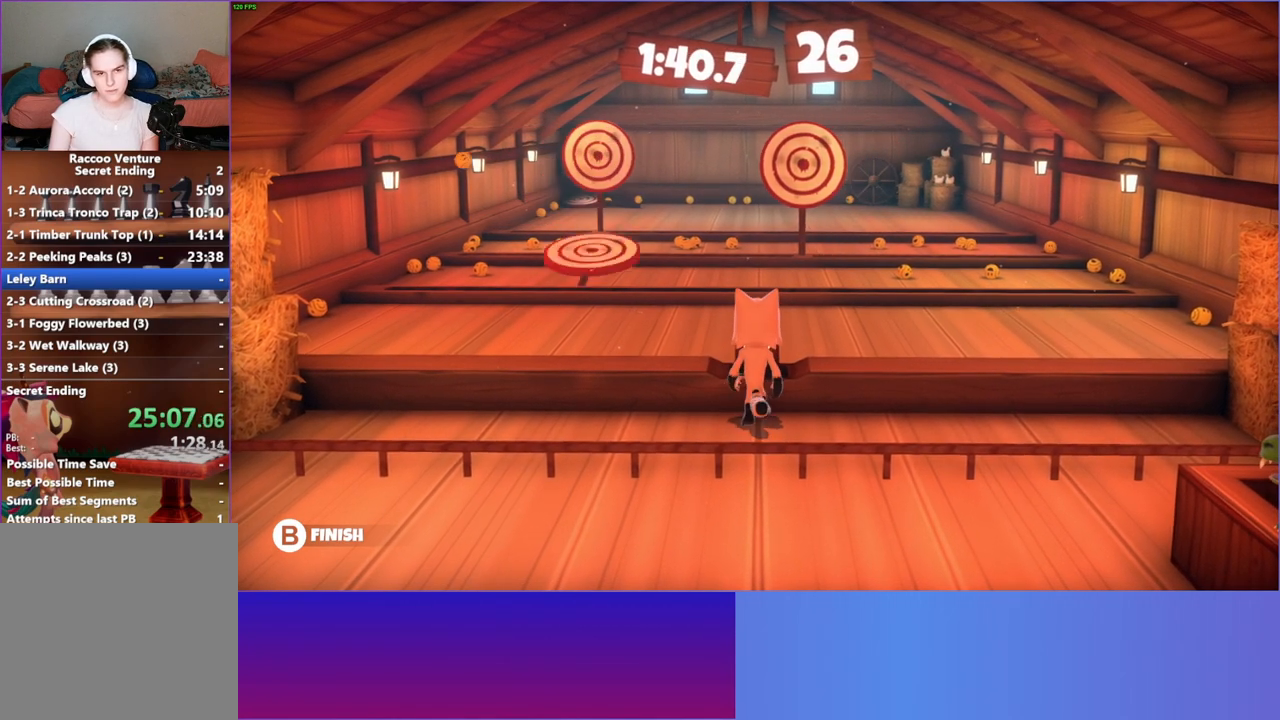
{"buttons": [], "left_stick": "center", "right_stick": "center", "events": [[83, "X", "down"], [200, "X", "up"]]}